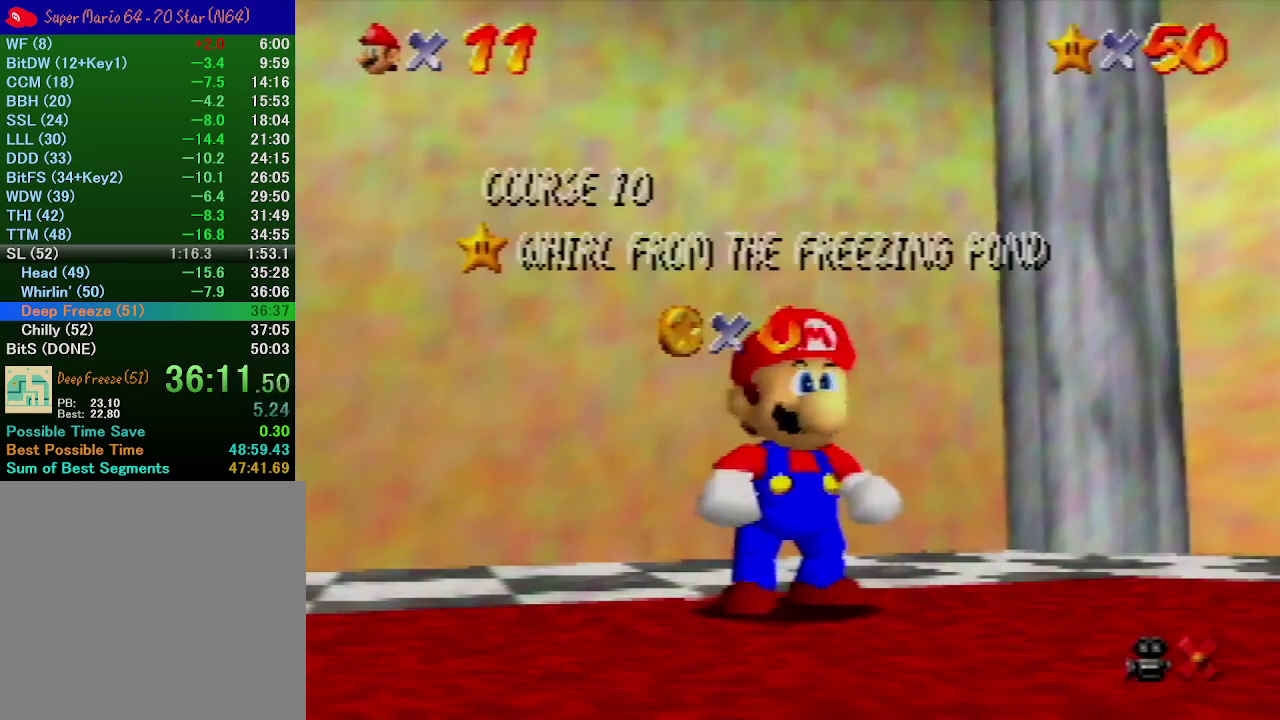
Gameplay with a controller (Nintendo layout); each line is a JSON object with the inputs held at the frame after it. "events" lists button and stick changes between this image and that frame as [ms after this image, input, new state], when the widget could be followed in between. Not read: L3 R3 START.
{"buttons": ["A"], "left_stick": "center", "events": [[133, "left_stick", "down"], [433, "A", "down"], [467, "left_stick", "center"]]}
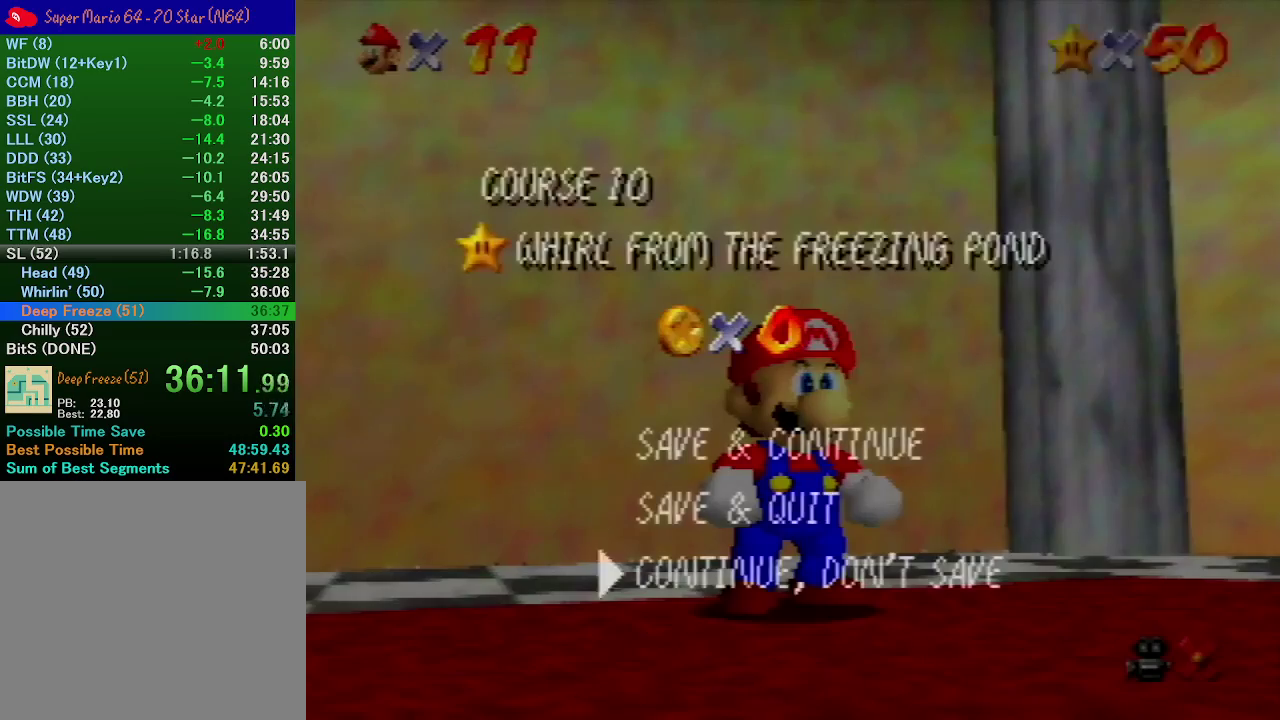
{"buttons": [], "left_stick": "up", "events": [[100, "A", "up"], [100, "left_stick", "up"]]}
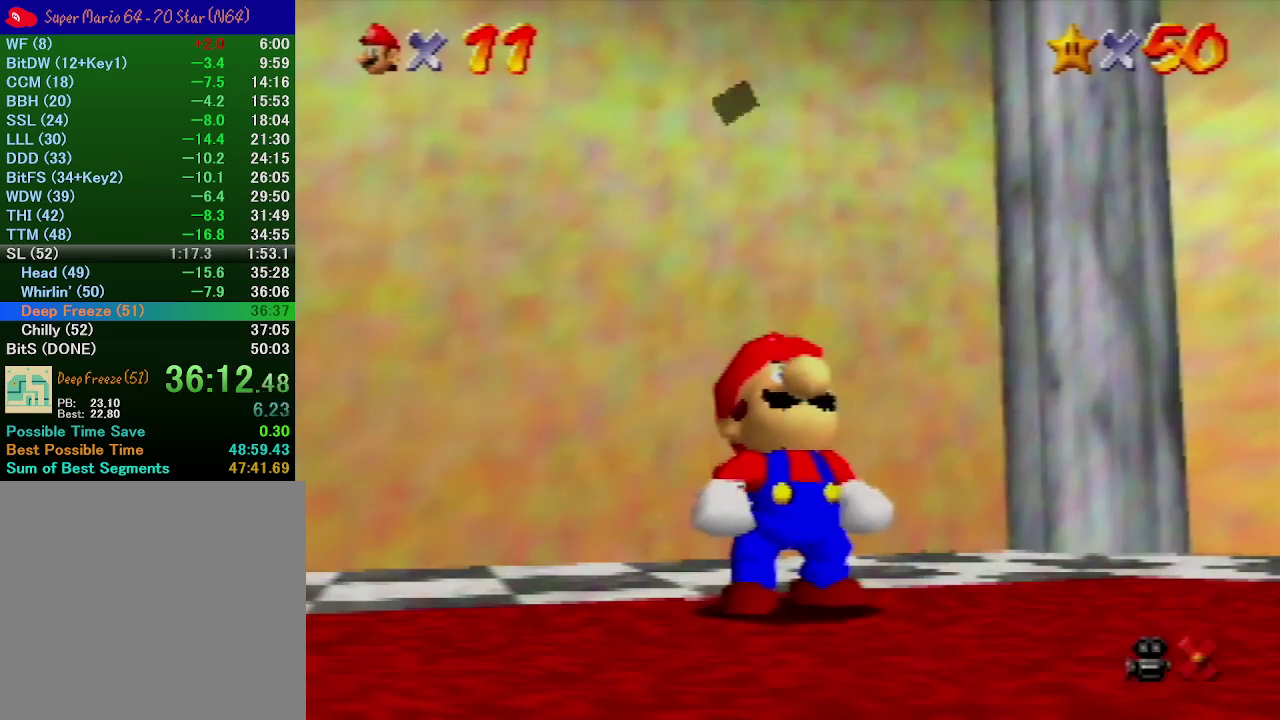
{"buttons": [], "left_stick": "up-left", "events": [[200, "B", "down"], [233, "A", "down"], [267, "left_stick", "up-left"], [400, "A", "up"], [400, "B", "up"]]}
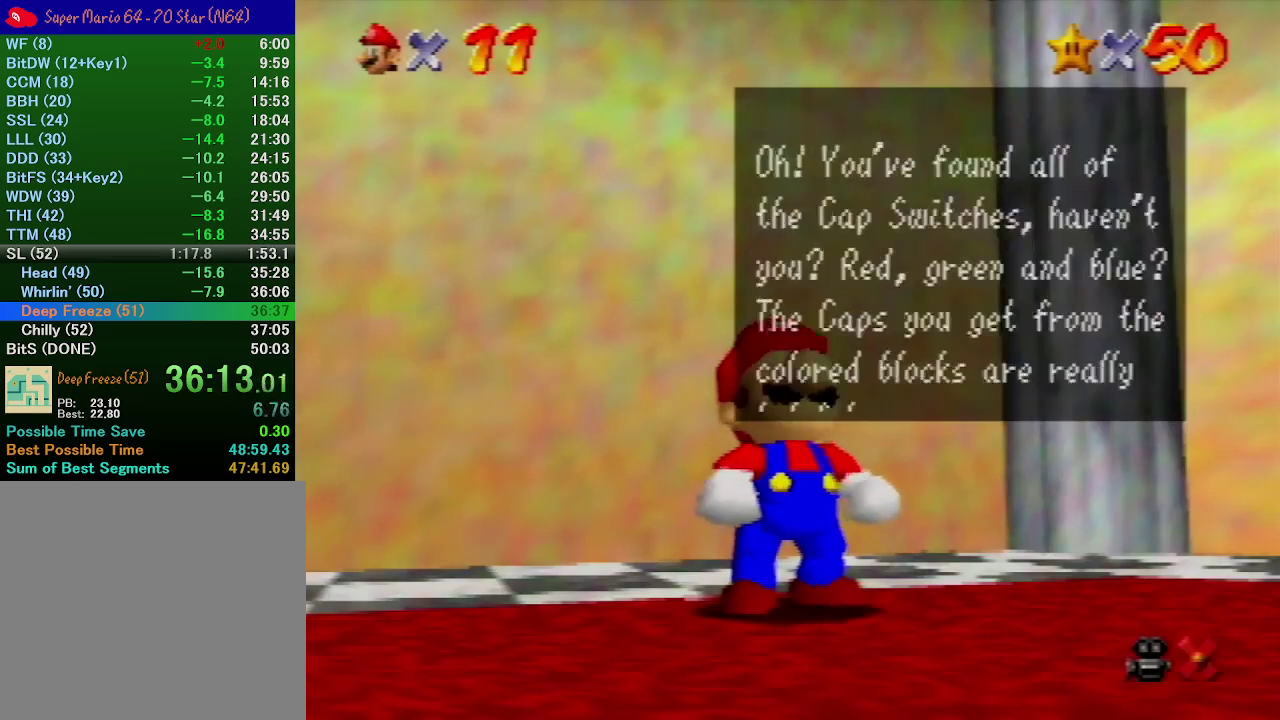
{"buttons": ["A"], "left_stick": "up-left", "events": [[33, "A", "down"], [33, "B", "down"], [167, "A", "up"], [200, "B", "up"], [367, "B", "down"], [400, "A", "down"], [467, "B", "up"]]}
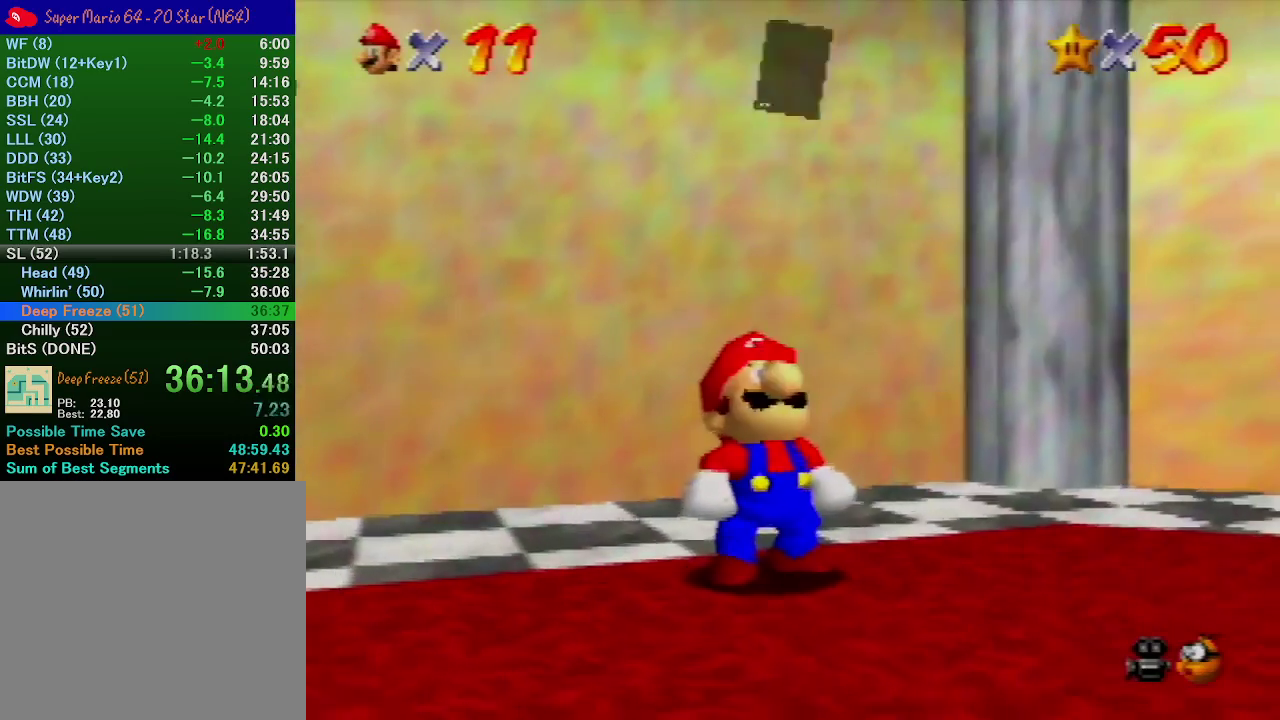
{"buttons": [], "left_stick": "up-left", "events": [[33, "A", "up"]]}
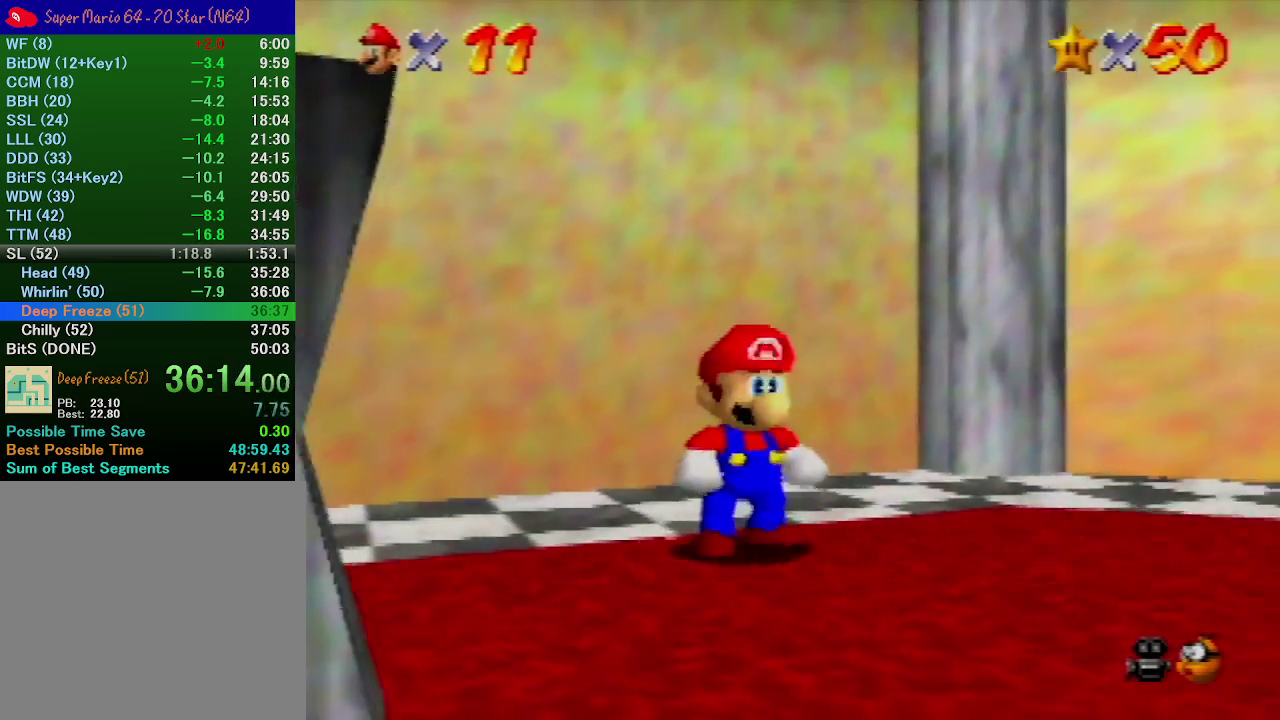
{"buttons": ["A"], "left_stick": "up-left", "events": [[467, "A", "down"]]}
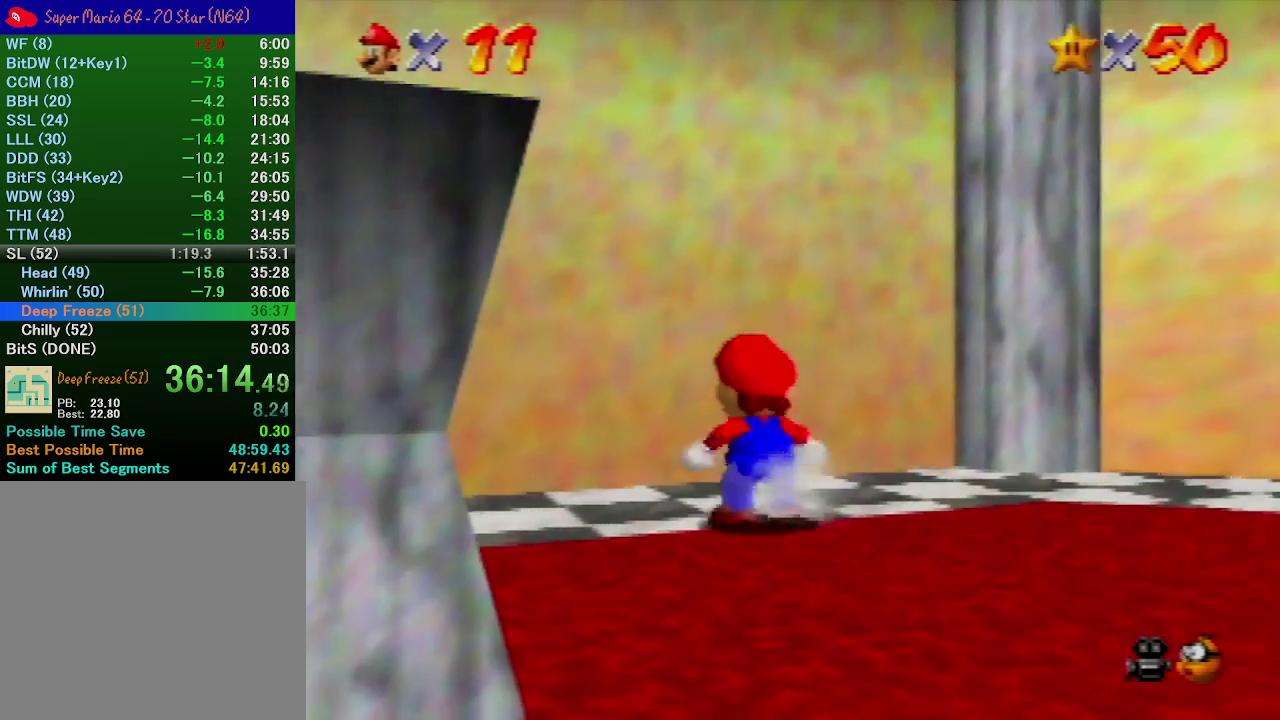
{"buttons": [], "left_stick": "up-left", "events": [[433, "A", "up"]]}
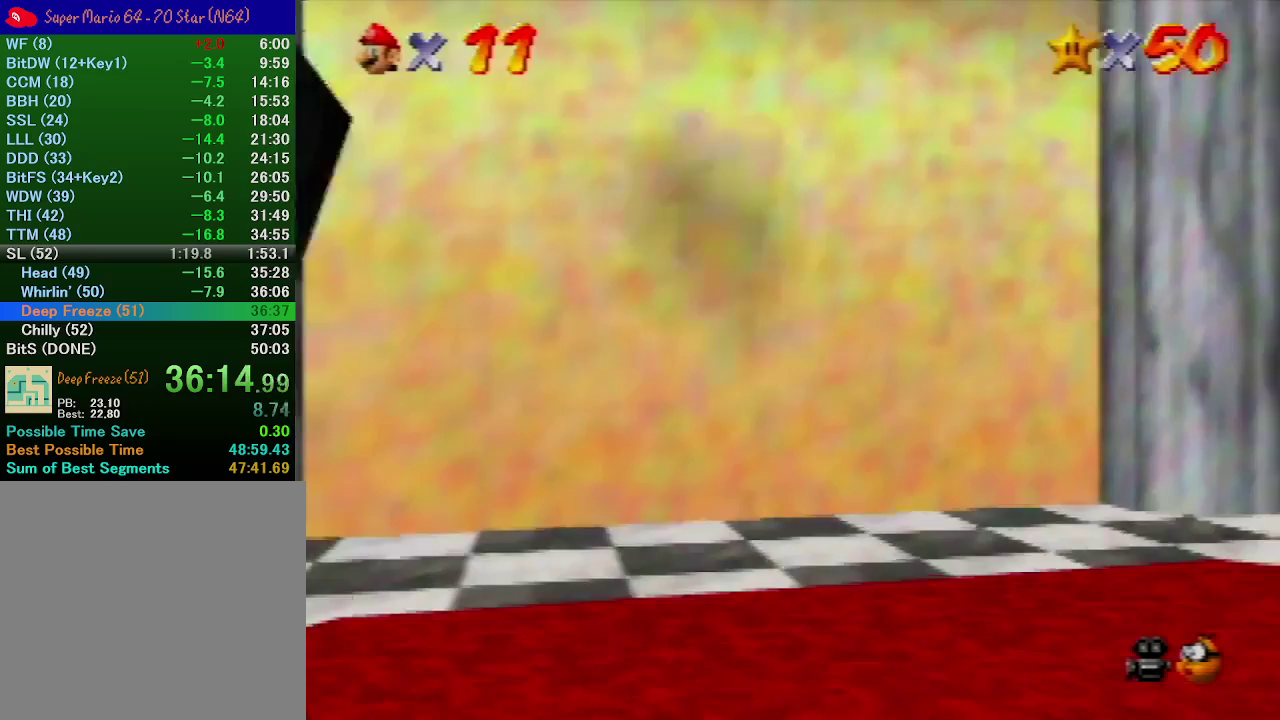
{"buttons": [], "left_stick": "center", "events": [[33, "left_stick", "center"]]}
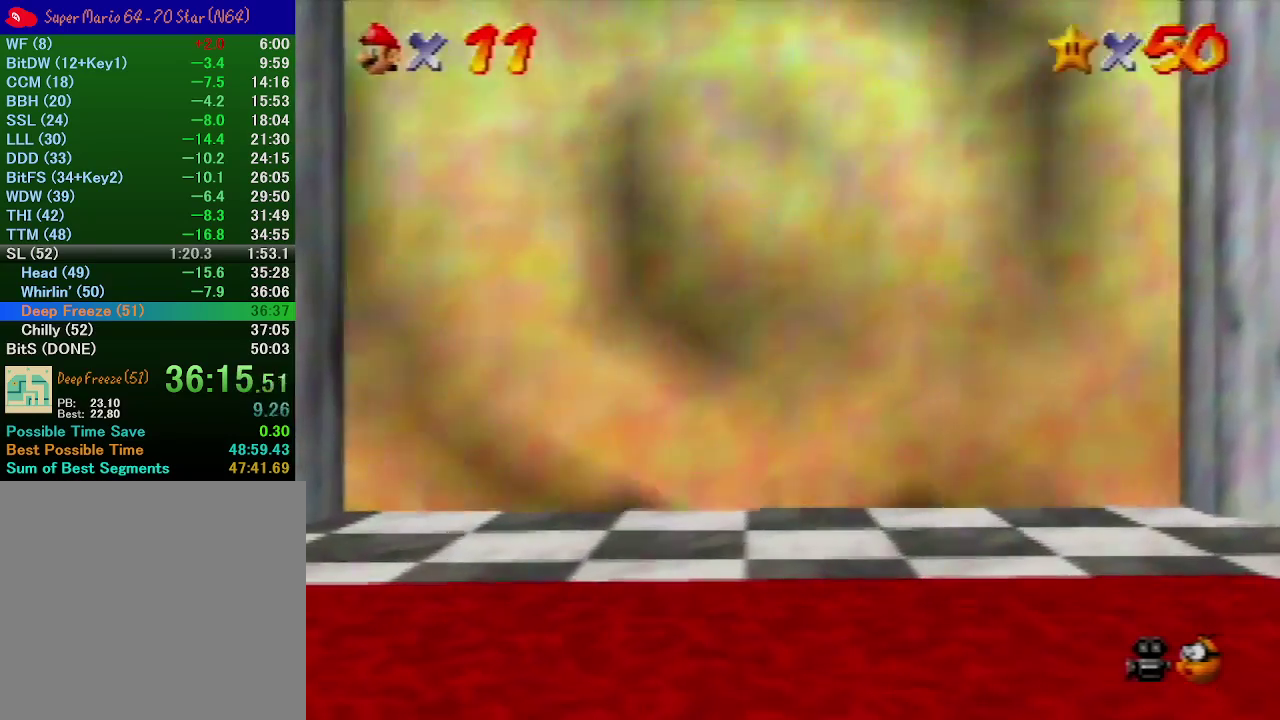
{"buttons": [], "left_stick": "center", "events": []}
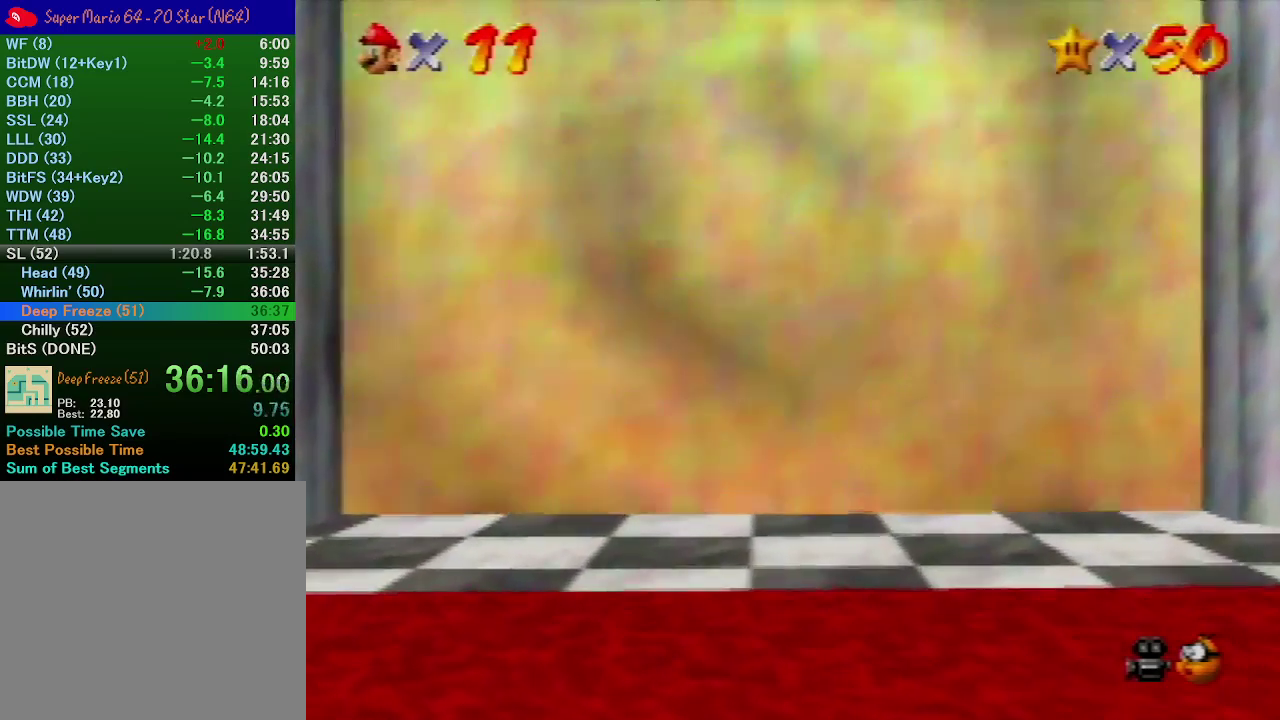
{"buttons": [], "left_stick": "center", "events": []}
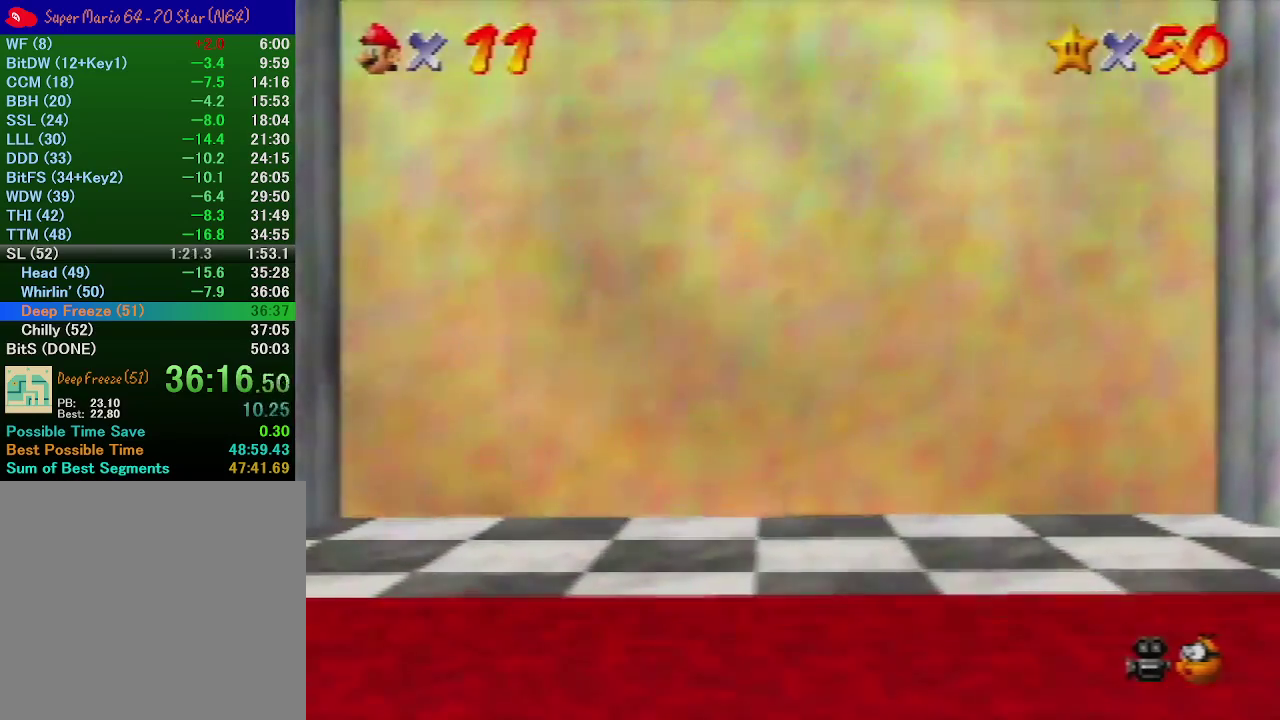
{"buttons": [], "left_stick": "center", "events": []}
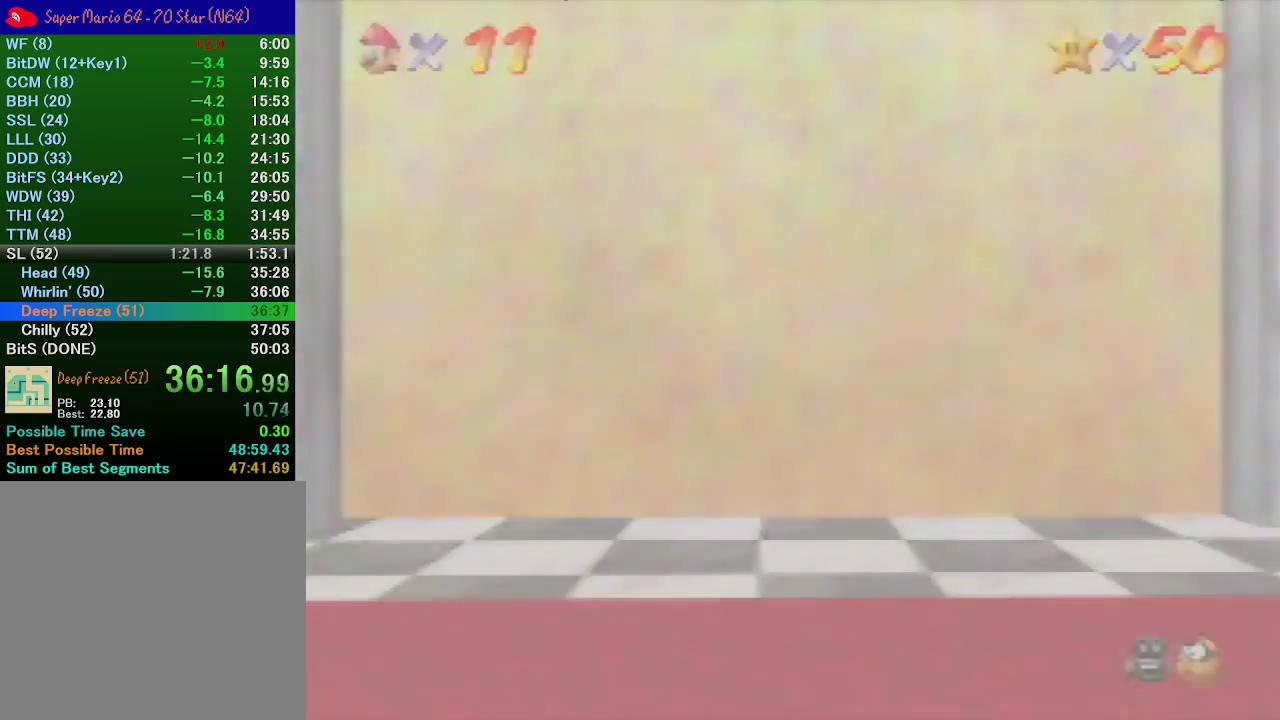
{"buttons": [], "left_stick": "center", "events": []}
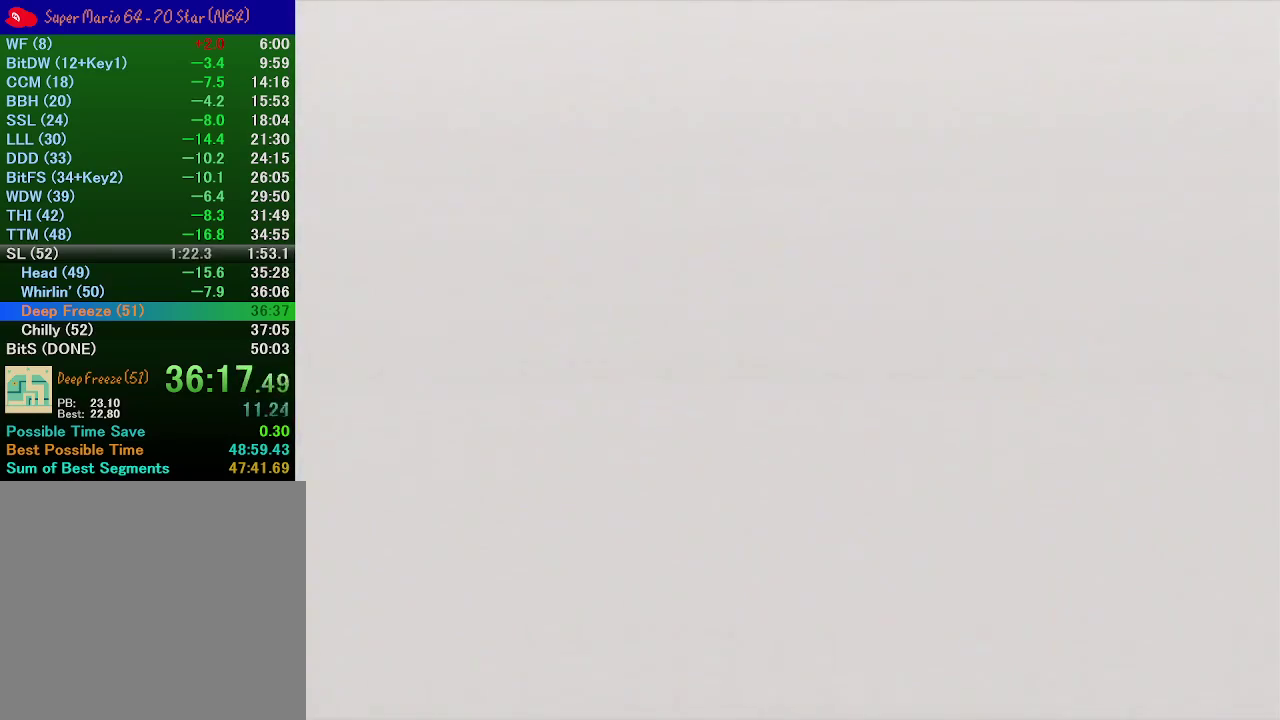
{"buttons": [], "left_stick": "center", "events": []}
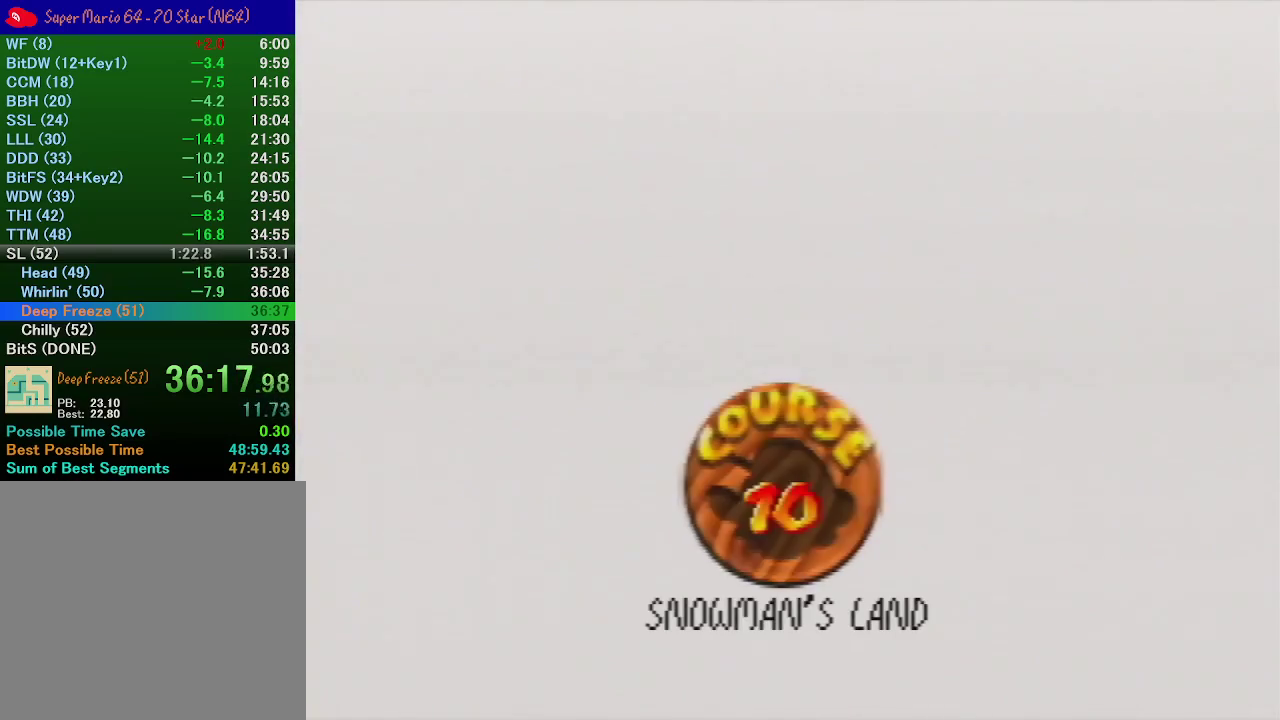
{"buttons": ["A", "B"], "left_stick": "center", "events": [[267, "A", "down"], [267, "B", "down"], [333, "B", "up"], [367, "A", "up"], [467, "A", "down"], [467, "B", "down"]]}
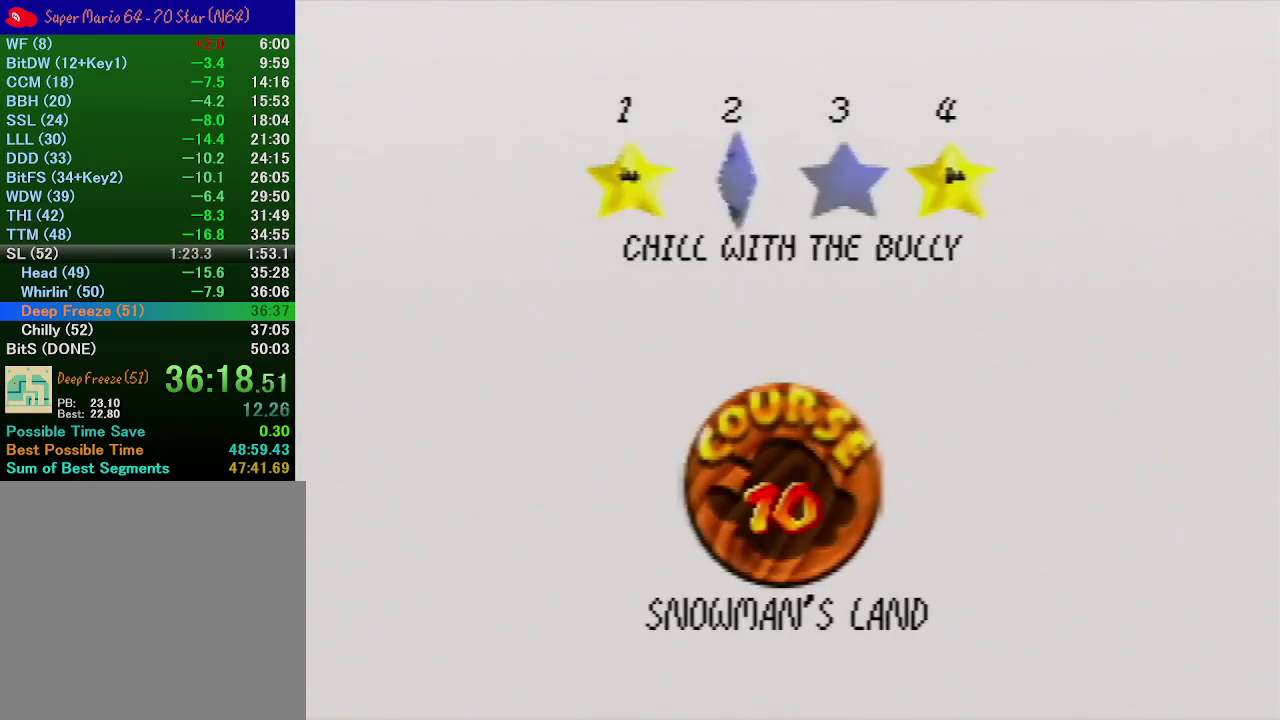
{"buttons": [], "left_stick": "center", "events": [[33, "A", "up"], [33, "B", "up"], [100, "A", "down"], [100, "B", "down"], [267, "A", "up"], [267, "B", "up"], [333, "A", "down"], [400, "A", "up"]]}
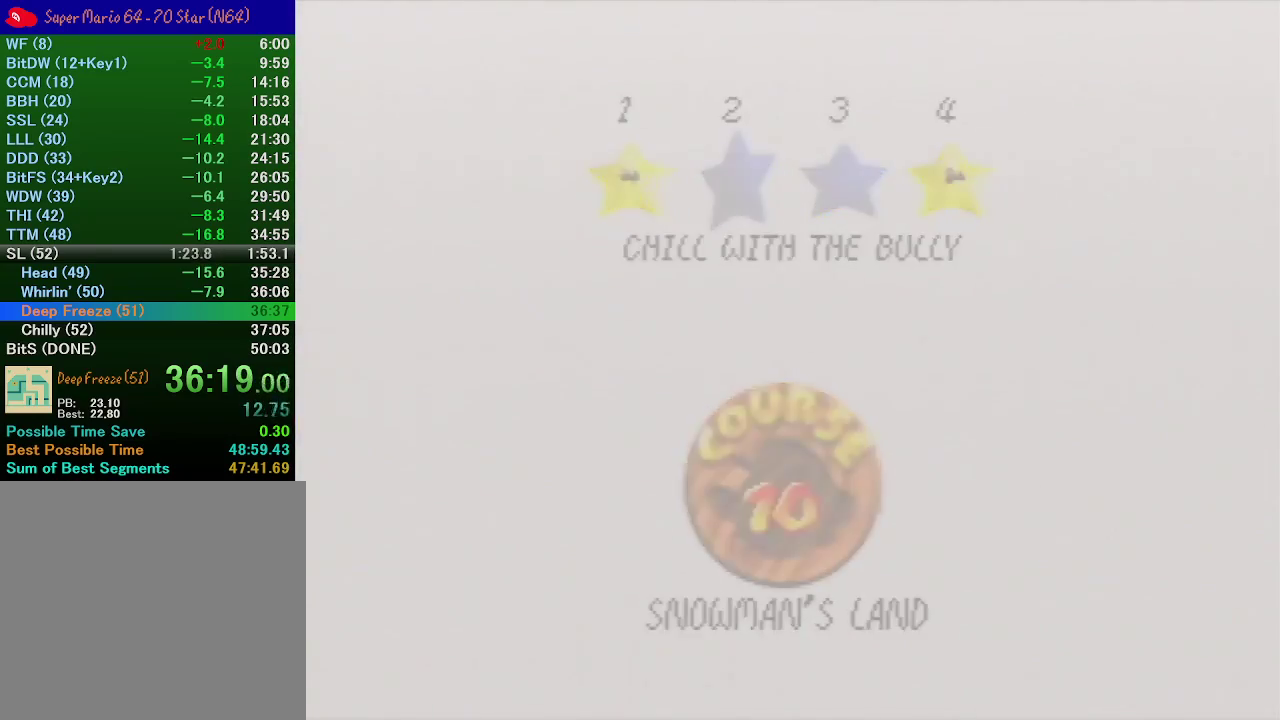
{"buttons": [], "left_stick": "center", "events": [[33, "A", "down"], [33, "B", "down"], [100, "A", "up"], [100, "B", "up"]]}
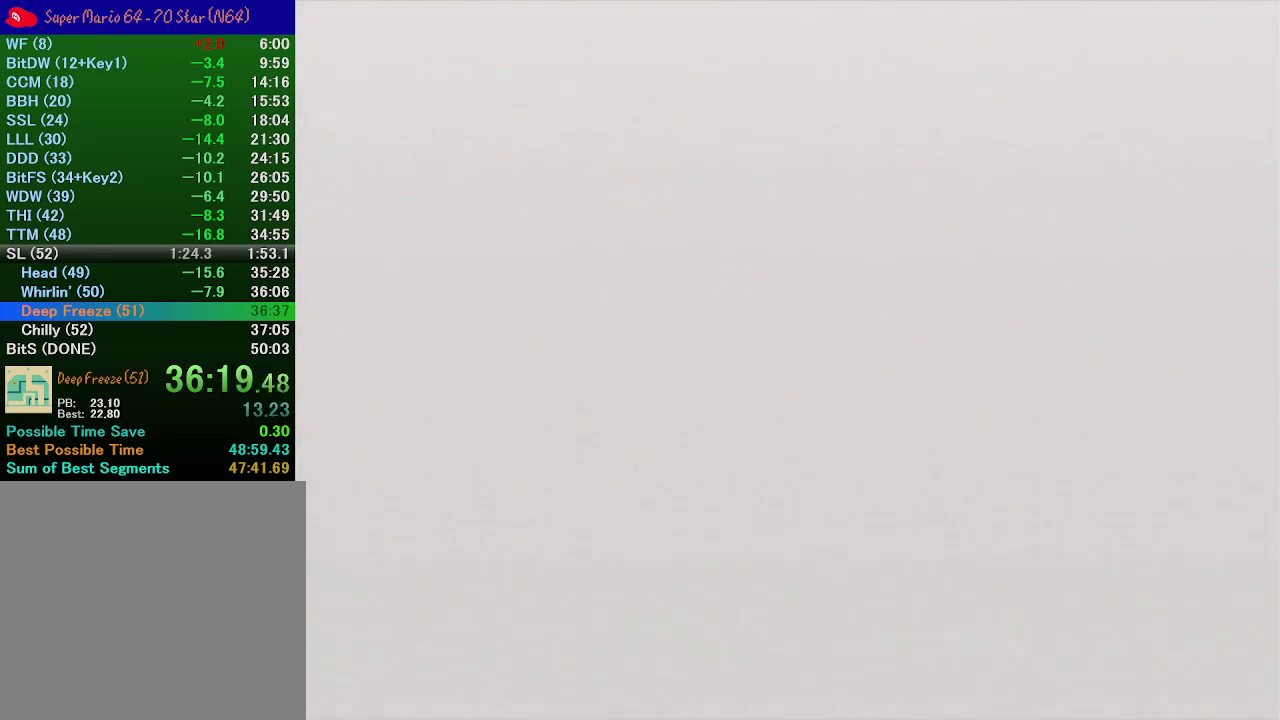
{"buttons": [], "left_stick": "center", "events": [[233, "C_RIGHT", "down"], [300, "C_RIGHT", "up"], [433, "C_RIGHT", "down"], [500, "C_RIGHT", "up"]]}
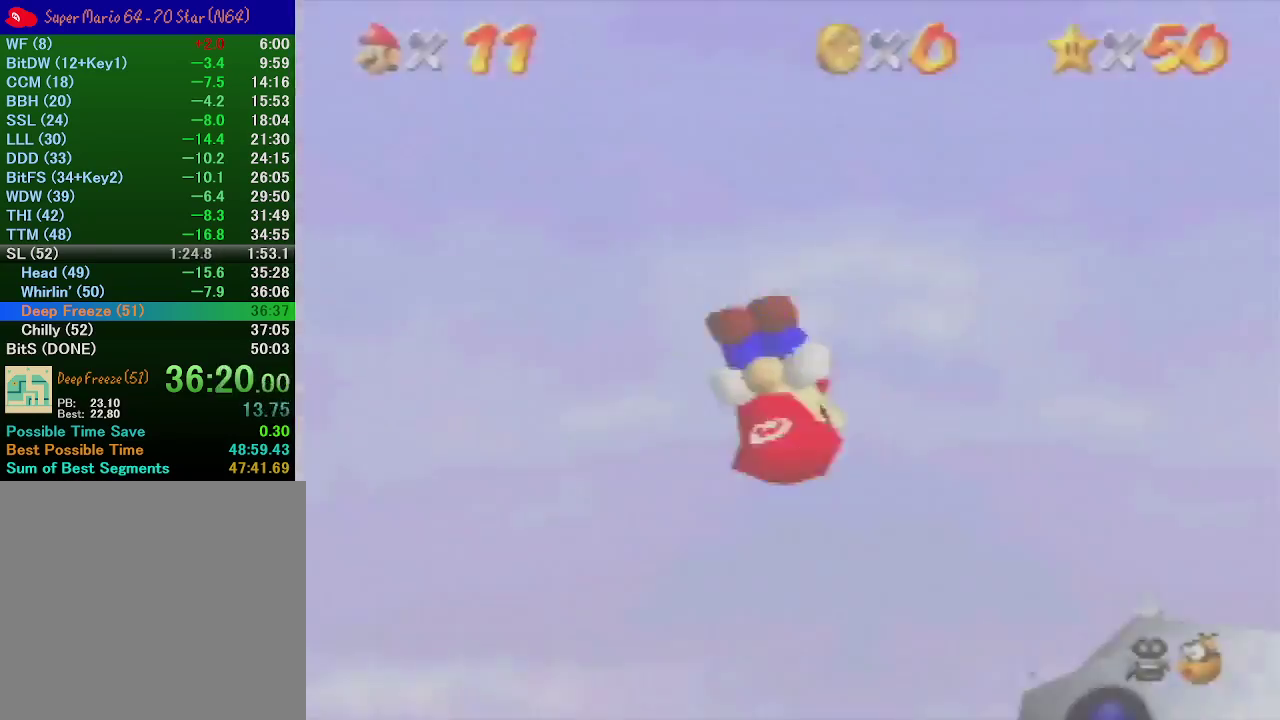
{"buttons": ["A"], "left_stick": "up", "events": [[133, "A", "down"], [300, "left_stick", "up-right"], [433, "left_stick", "up"]]}
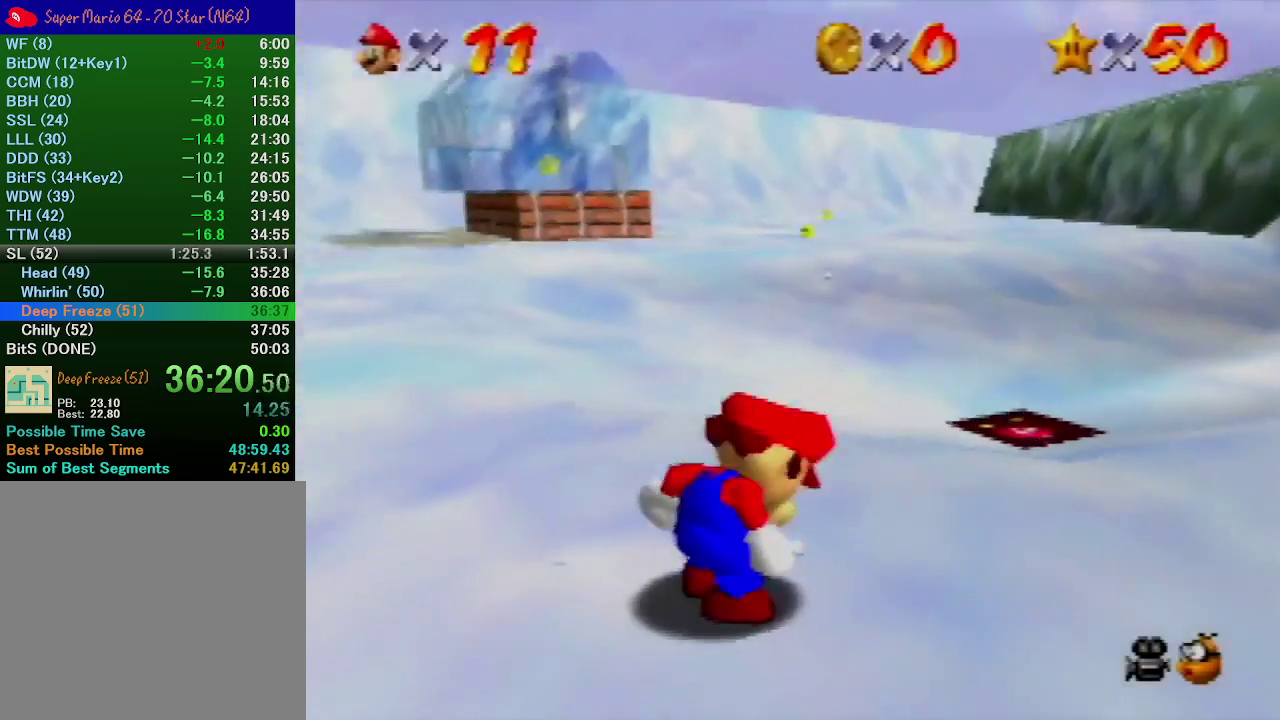
{"buttons": ["A", "B"], "left_stick": "up", "events": [[433, "B", "down"]]}
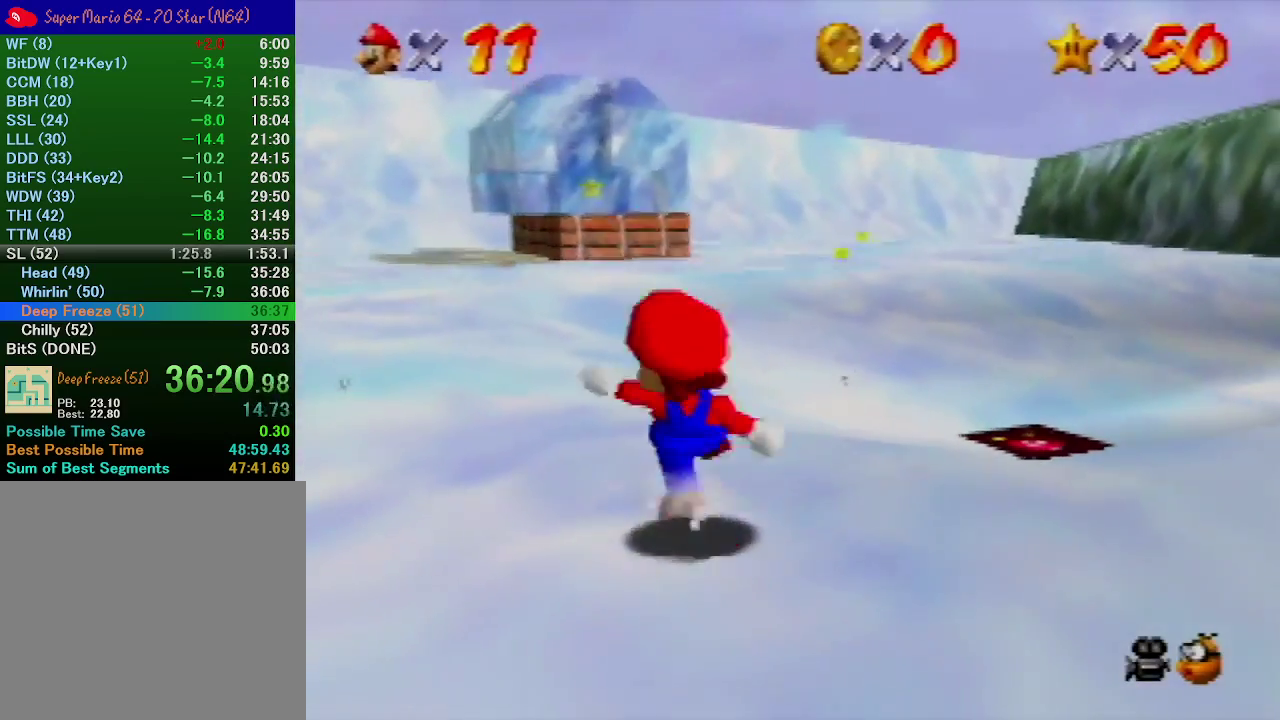
{"buttons": [], "left_stick": "up-left", "events": [[33, "A", "up"], [33, "B", "up"], [267, "A", "down"], [467, "A", "up"], [467, "left_stick", "up-left"]]}
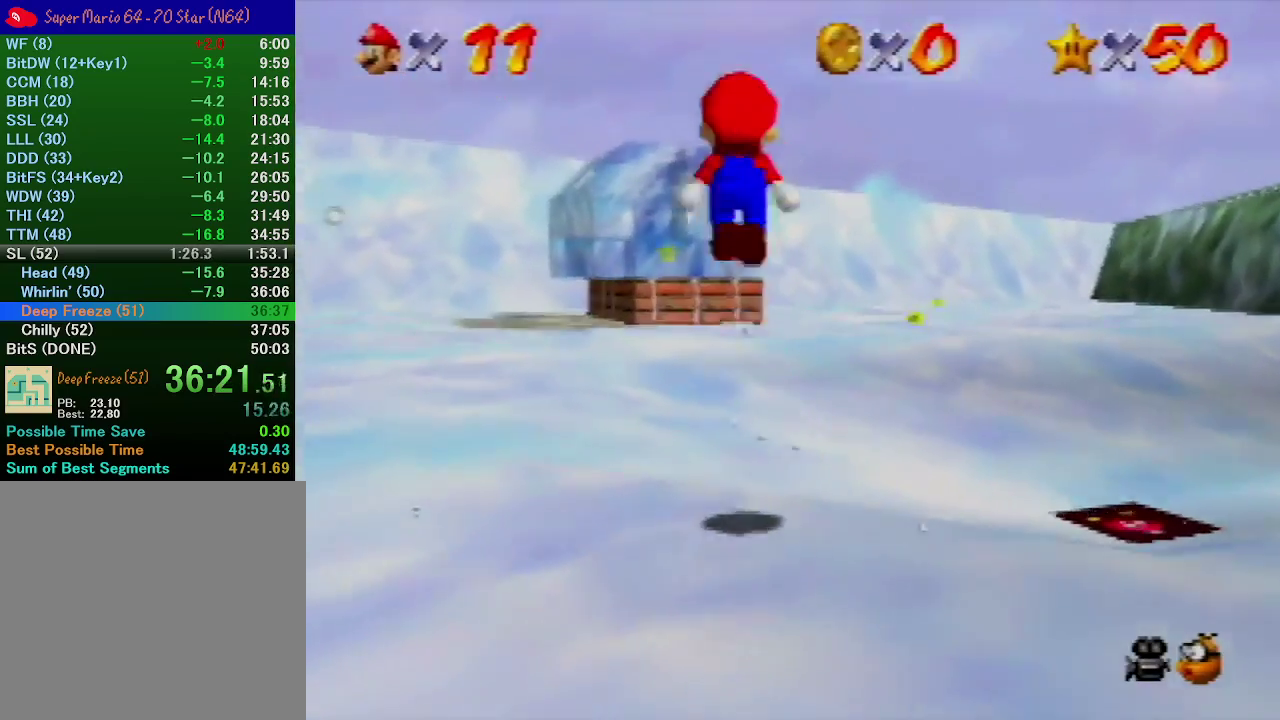
{"buttons": [], "left_stick": "up-left", "events": [[133, "B", "down"], [300, "B", "up"]]}
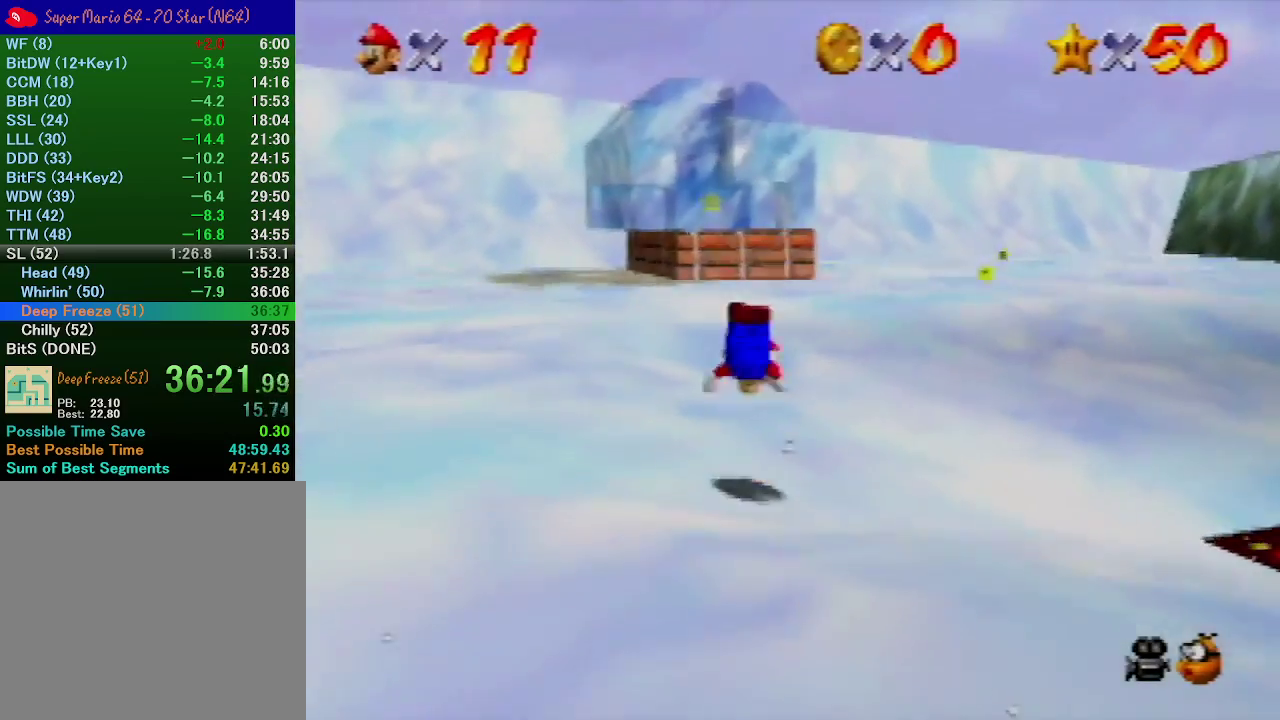
{"buttons": ["A"], "left_stick": "up", "events": [[67, "B", "down"], [100, "A", "down"], [133, "B", "up"], [200, "left_stick", "up"]]}
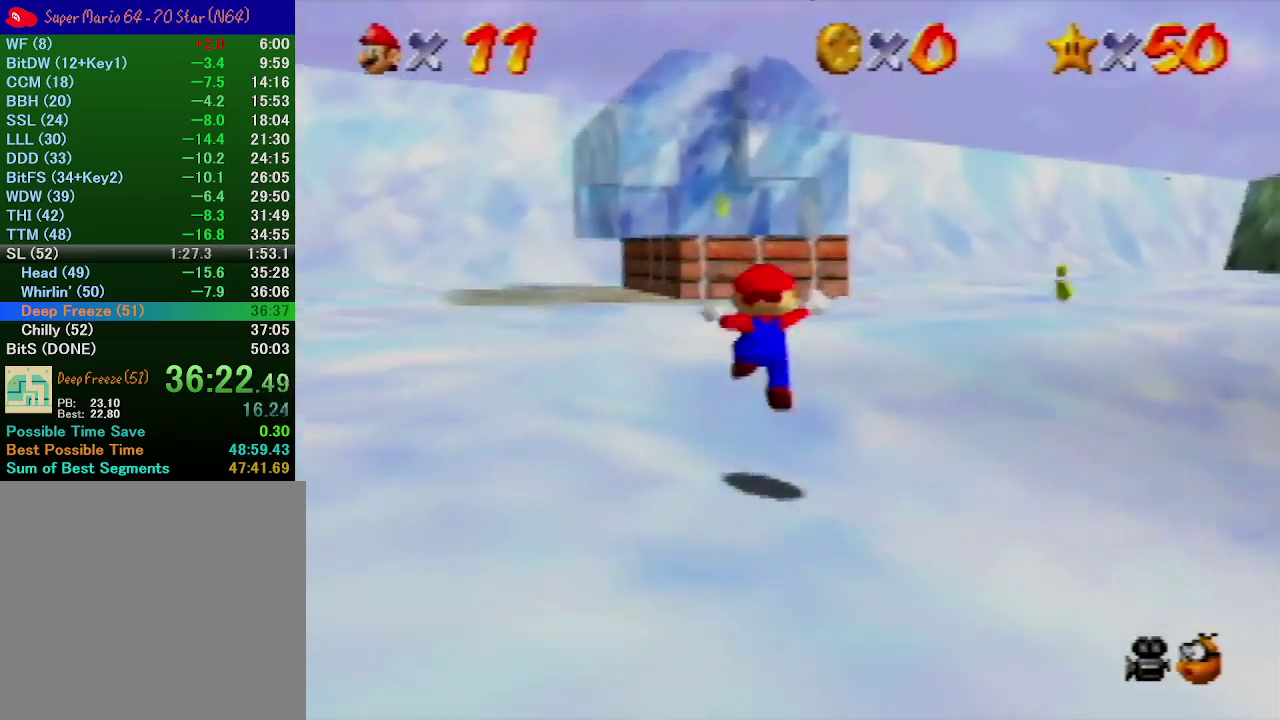
{"buttons": ["A"], "left_stick": "up", "events": [[100, "left_stick", "center"], [133, "B", "down"], [167, "left_stick", "up"], [267, "A", "up"], [267, "B", "up"], [500, "A", "down"]]}
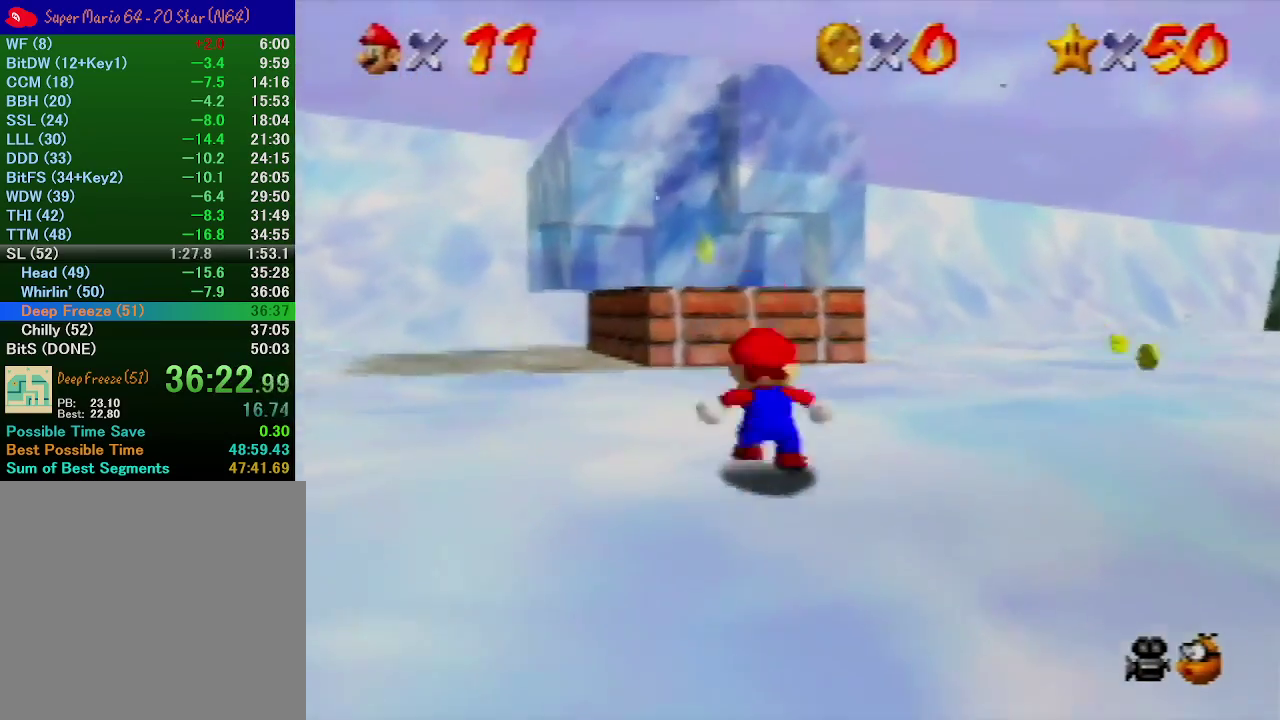
{"buttons": [], "left_stick": "up", "events": [[133, "A", "up"]]}
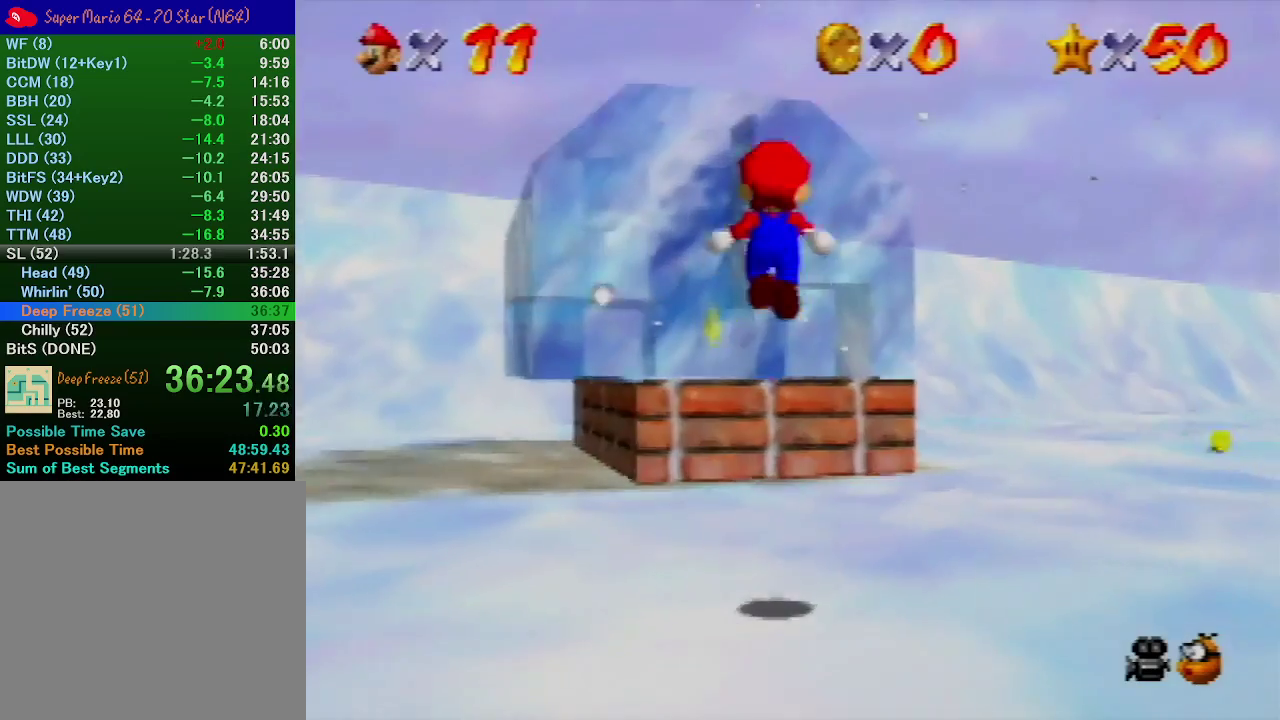
{"buttons": ["A"], "left_stick": "up", "events": [[300, "A", "down"]]}
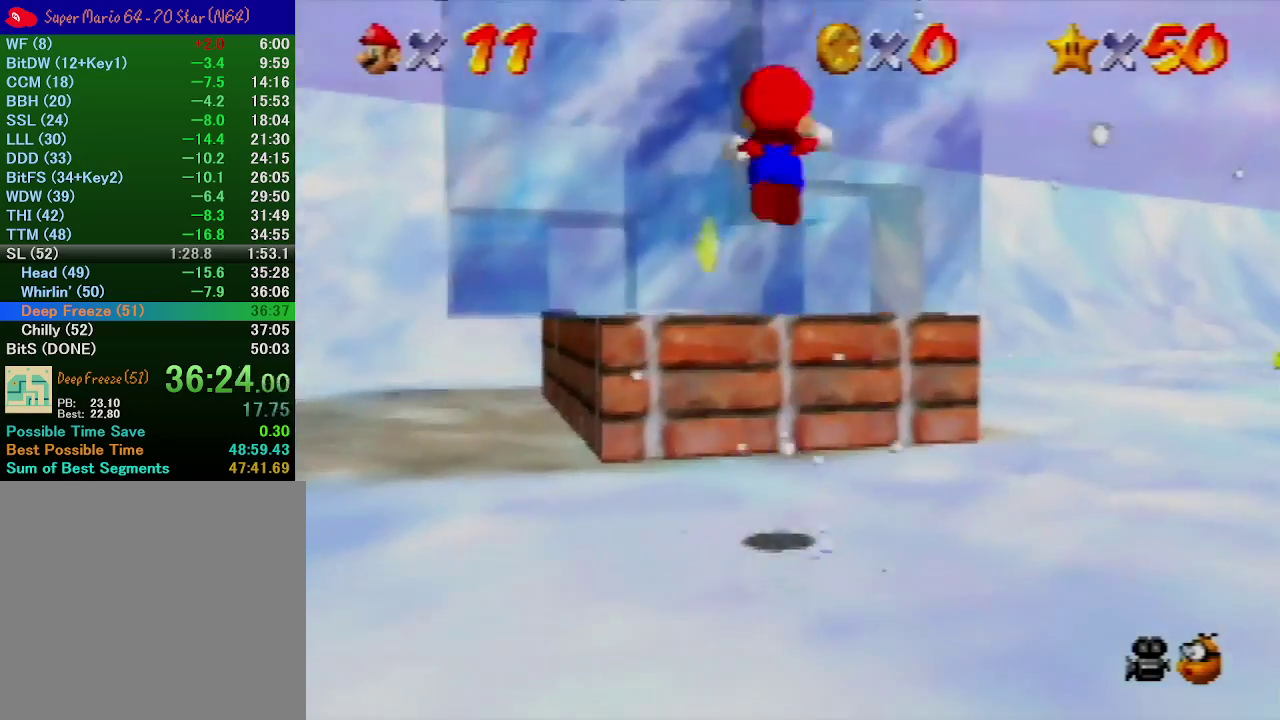
{"buttons": [], "left_stick": "up", "events": [[500, "A", "up"]]}
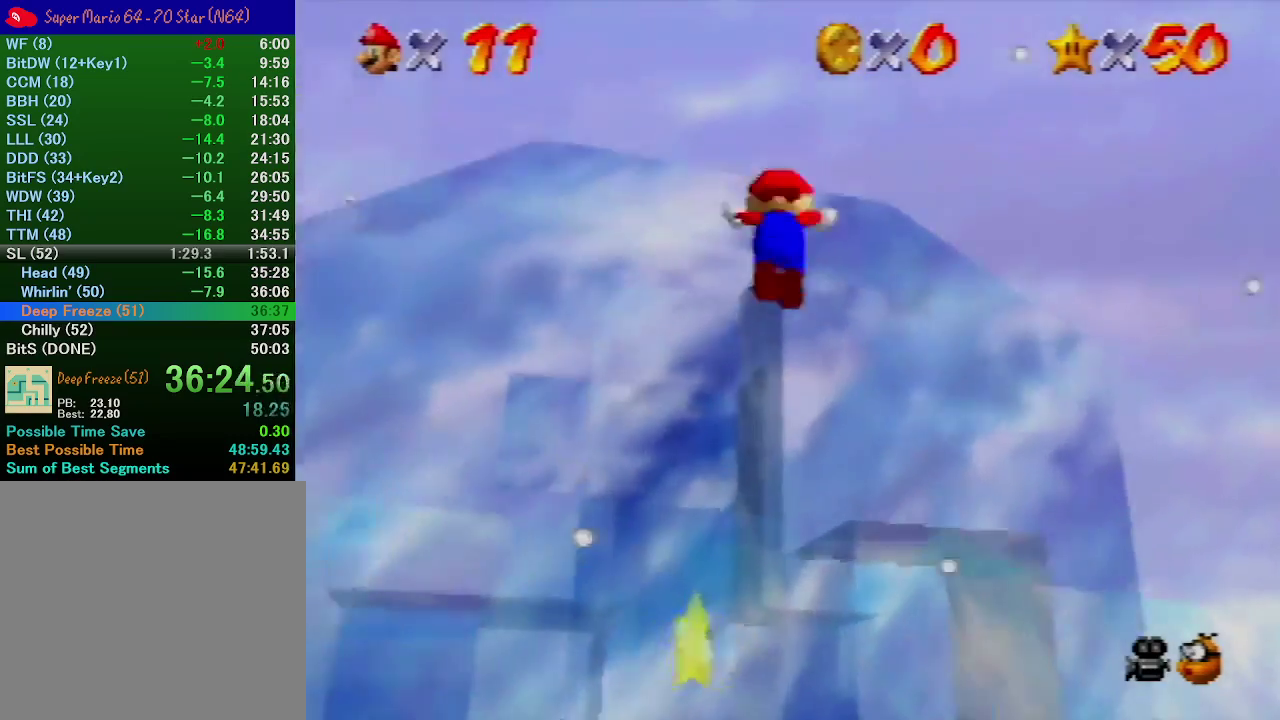
{"buttons": [], "left_stick": "left", "events": [[33, "left_stick", "up-left"], [133, "A", "down"], [300, "A", "up"], [367, "B", "down"], [433, "B", "up"], [500, "left_stick", "left"]]}
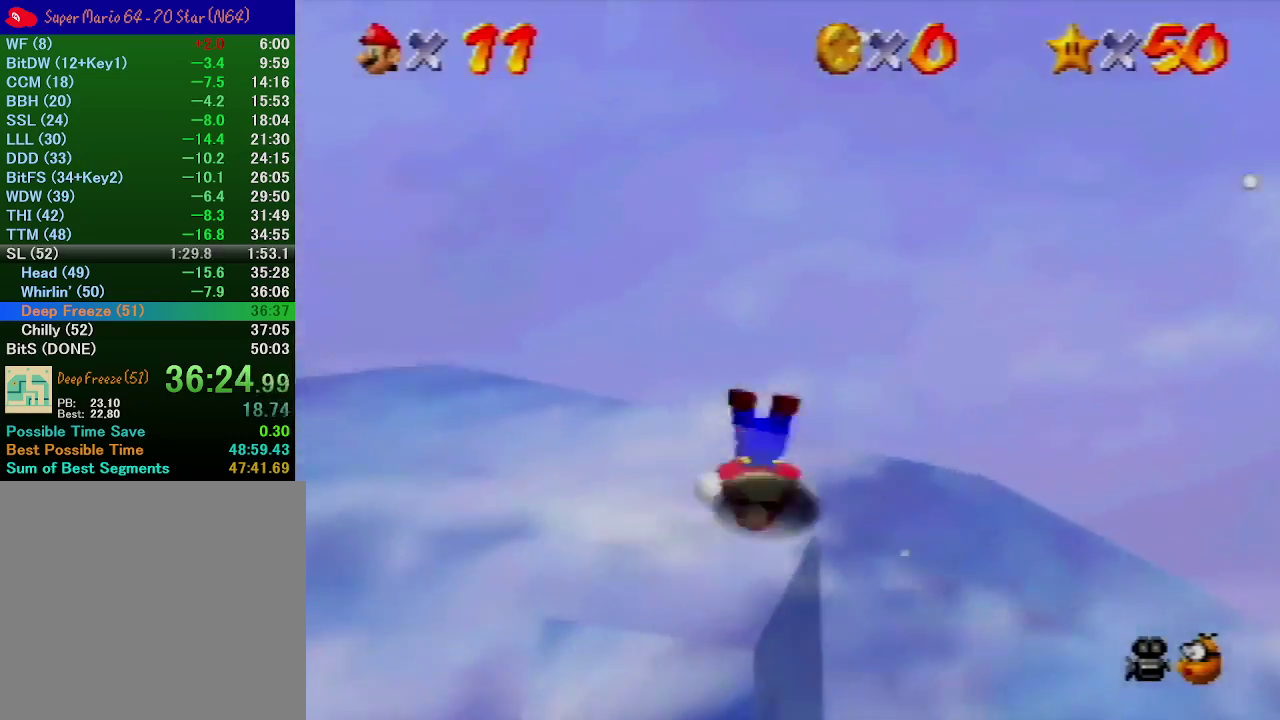
{"buttons": [], "left_stick": "center", "events": [[67, "left_stick", "down-left"], [167, "left_stick", "down"], [333, "left_stick", "center"]]}